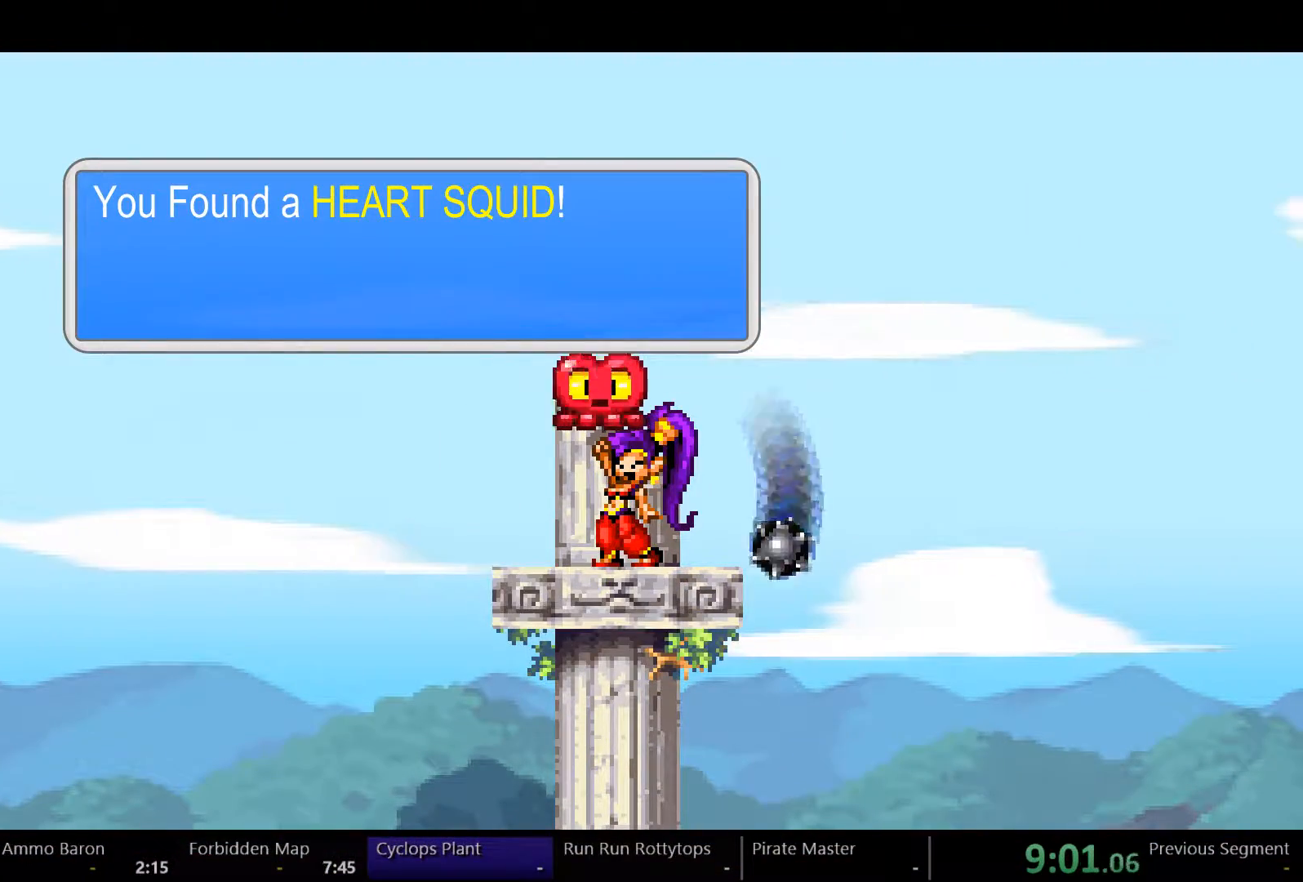
Gameplay with a controller (Xbox layout); each line is a JSON object with the inputs held at the frame after it (dt_ms = milliseconds from this image to that frame). "events" lists button and stick changes between this image and that frame as [ms after this image, input, new state], when the widget could be followed in between. Not read: L3 R3 START.
{"dt_ms": 500, "buttons": ["DPAD_LEFT"], "left_stick": "right", "right_stick": "center", "events": []}
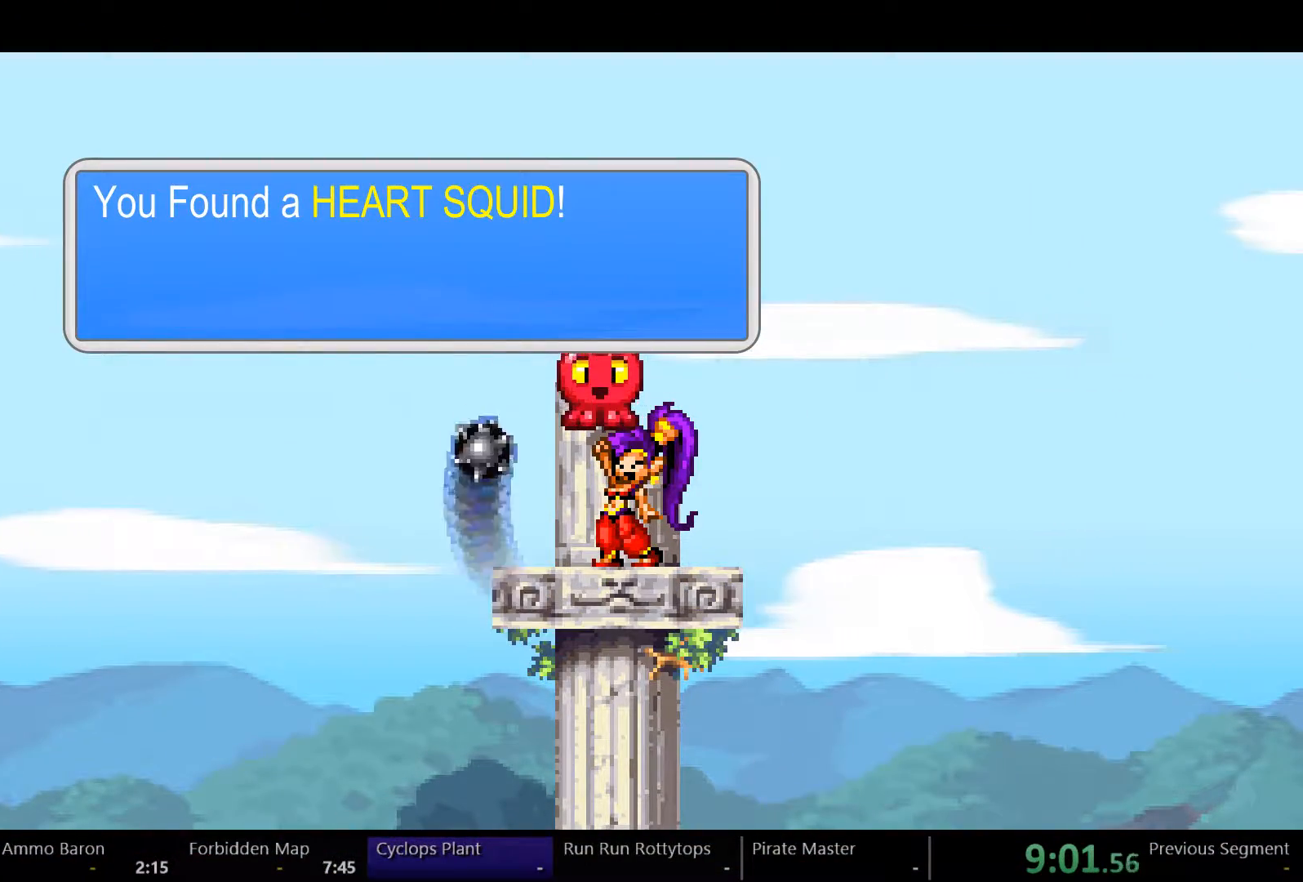
{"dt_ms": 500, "buttons": ["DPAD_LEFT"], "left_stick": "right", "right_stick": "center", "events": []}
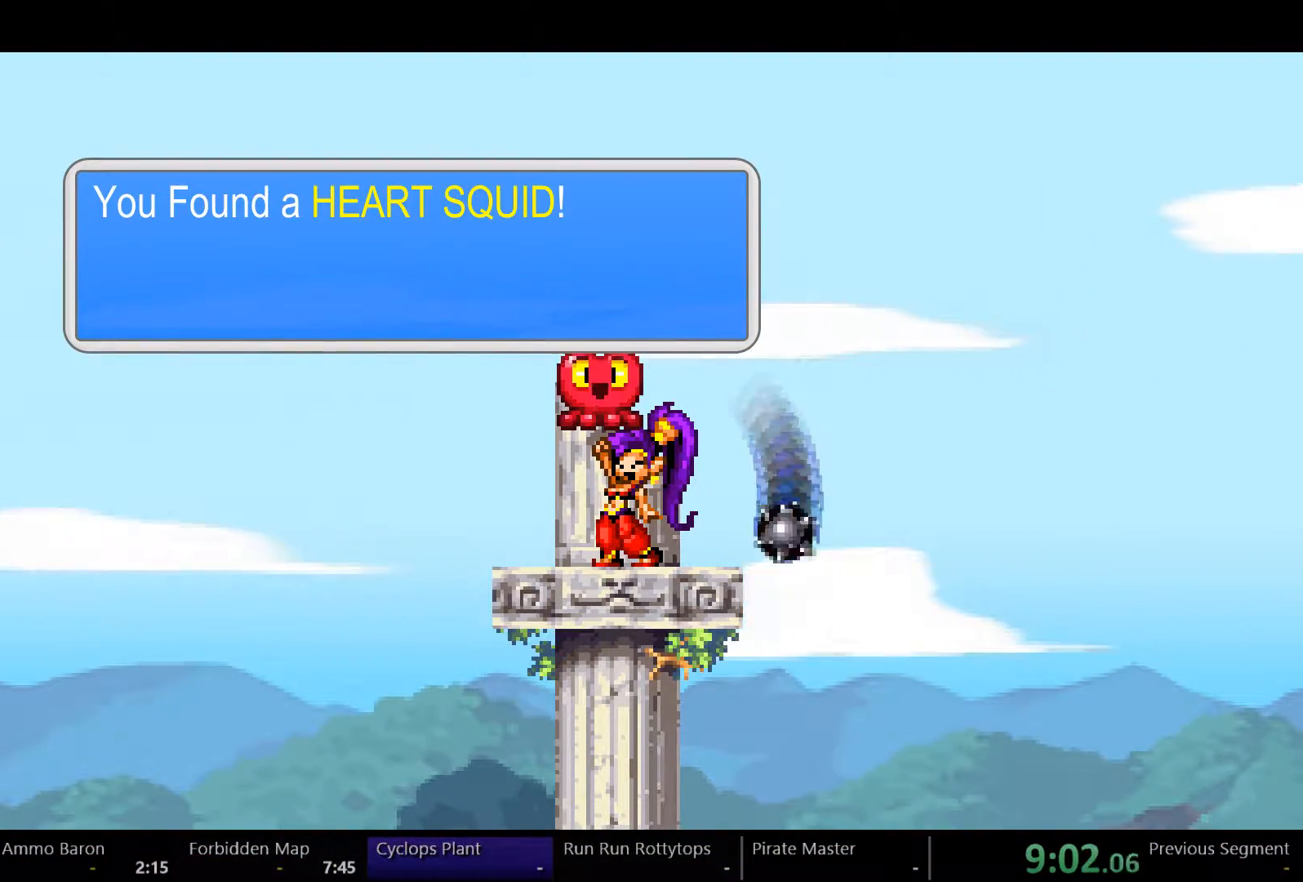
{"dt_ms": 500, "buttons": ["DPAD_LEFT"], "left_stick": "right", "right_stick": "center", "events": []}
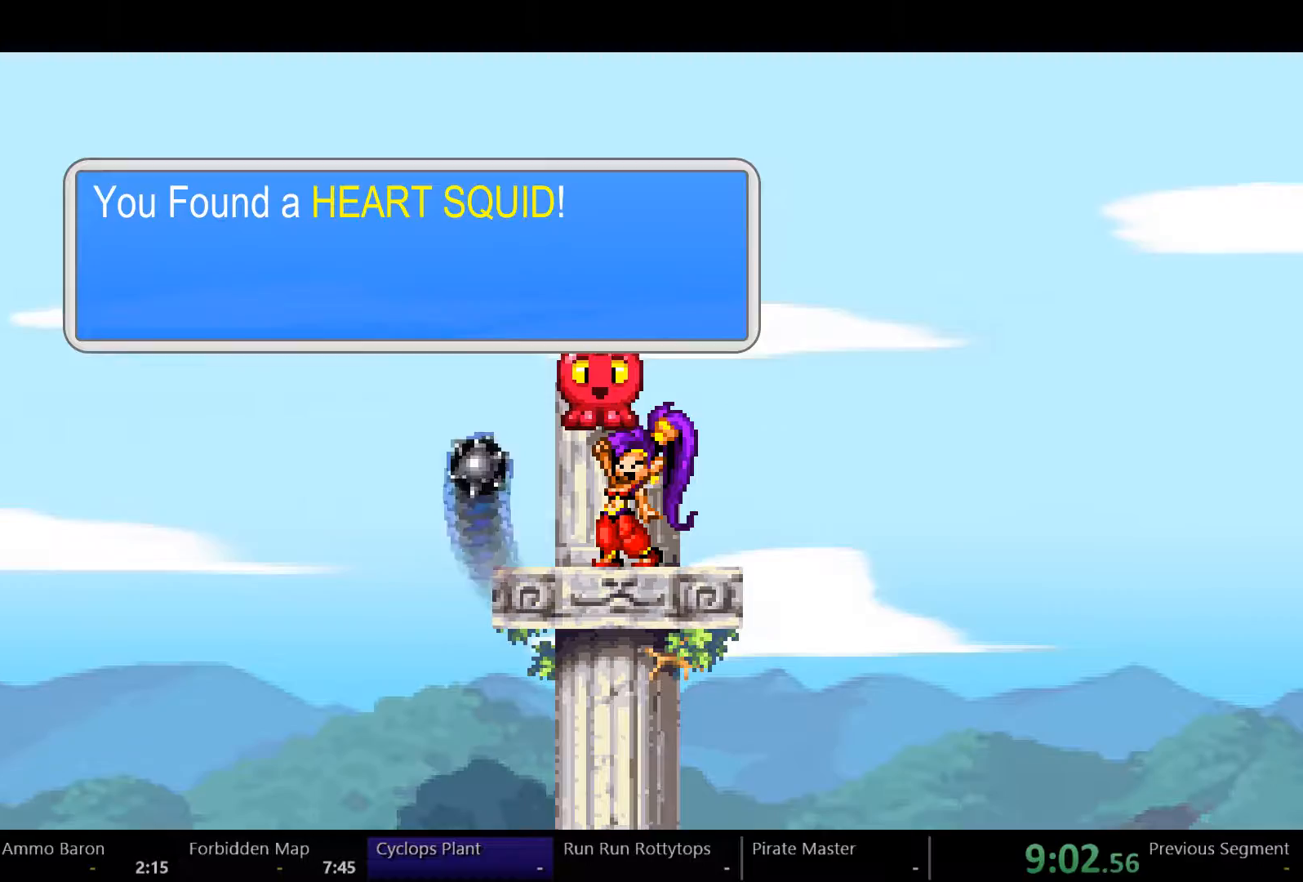
{"dt_ms": 500, "buttons": ["DPAD_LEFT"], "left_stick": "right", "right_stick": "center", "events": []}
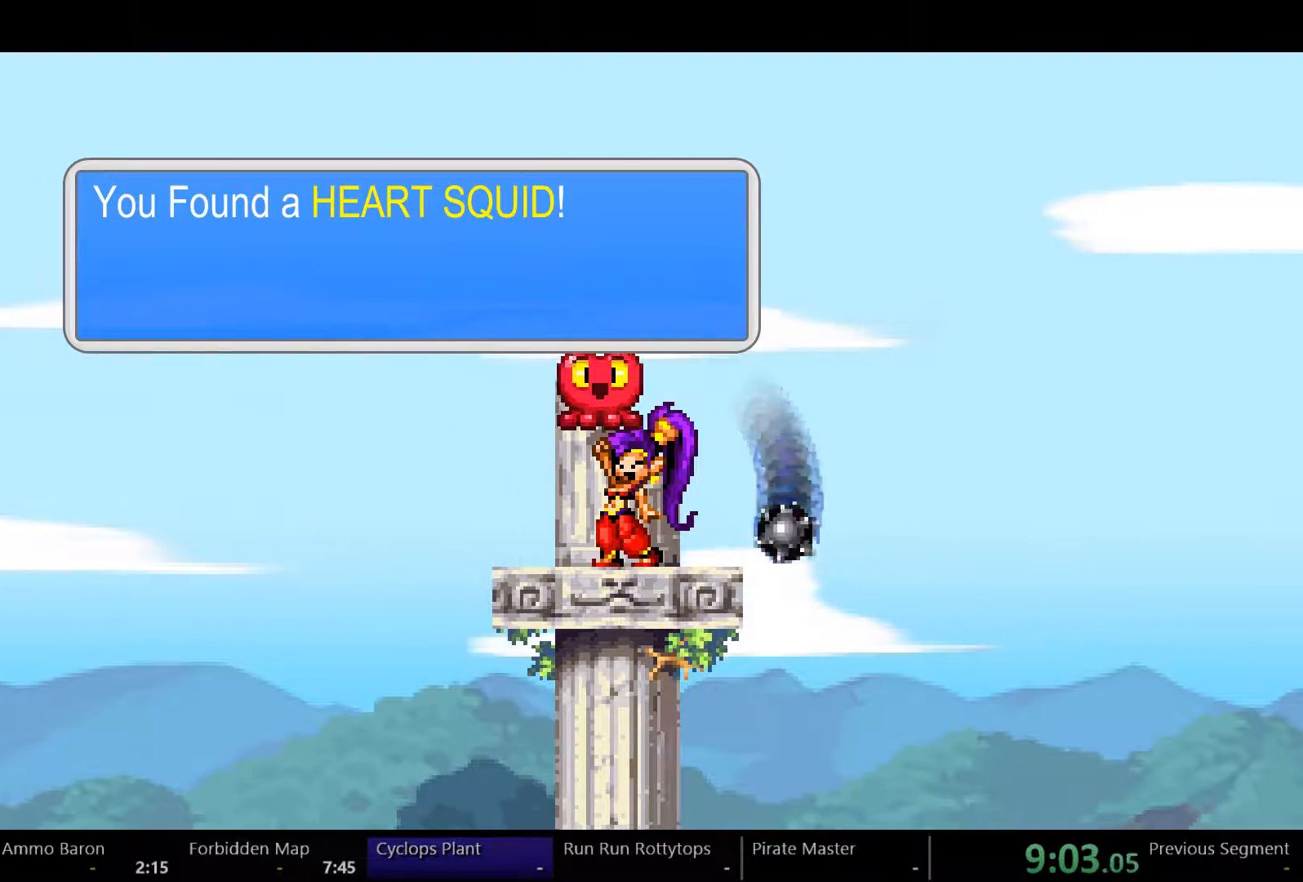
{"dt_ms": 500, "buttons": ["DPAD_LEFT"], "left_stick": "right", "right_stick": "center", "events": []}
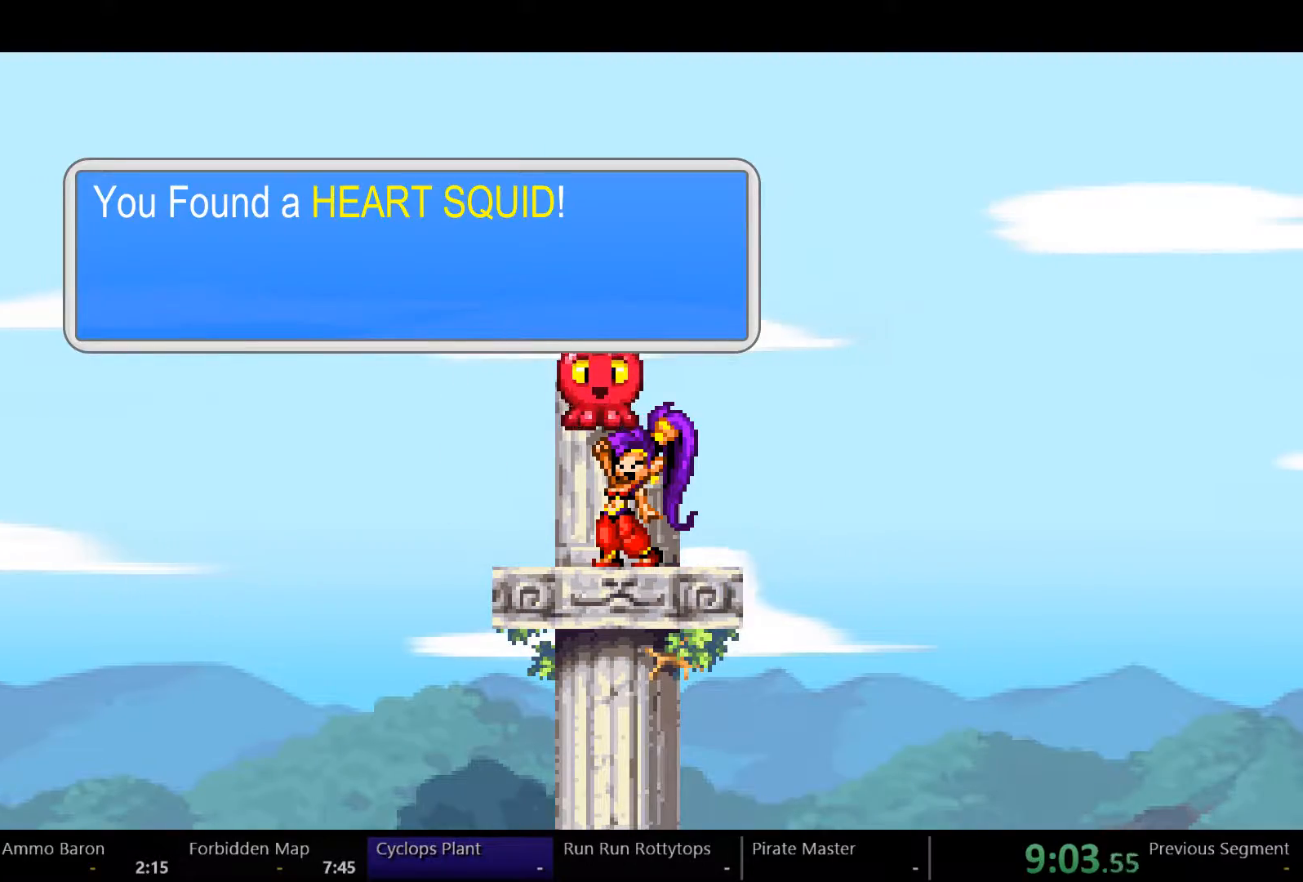
{"dt_ms": 500, "buttons": ["DPAD_LEFT"], "left_stick": "right", "right_stick": "center", "events": []}
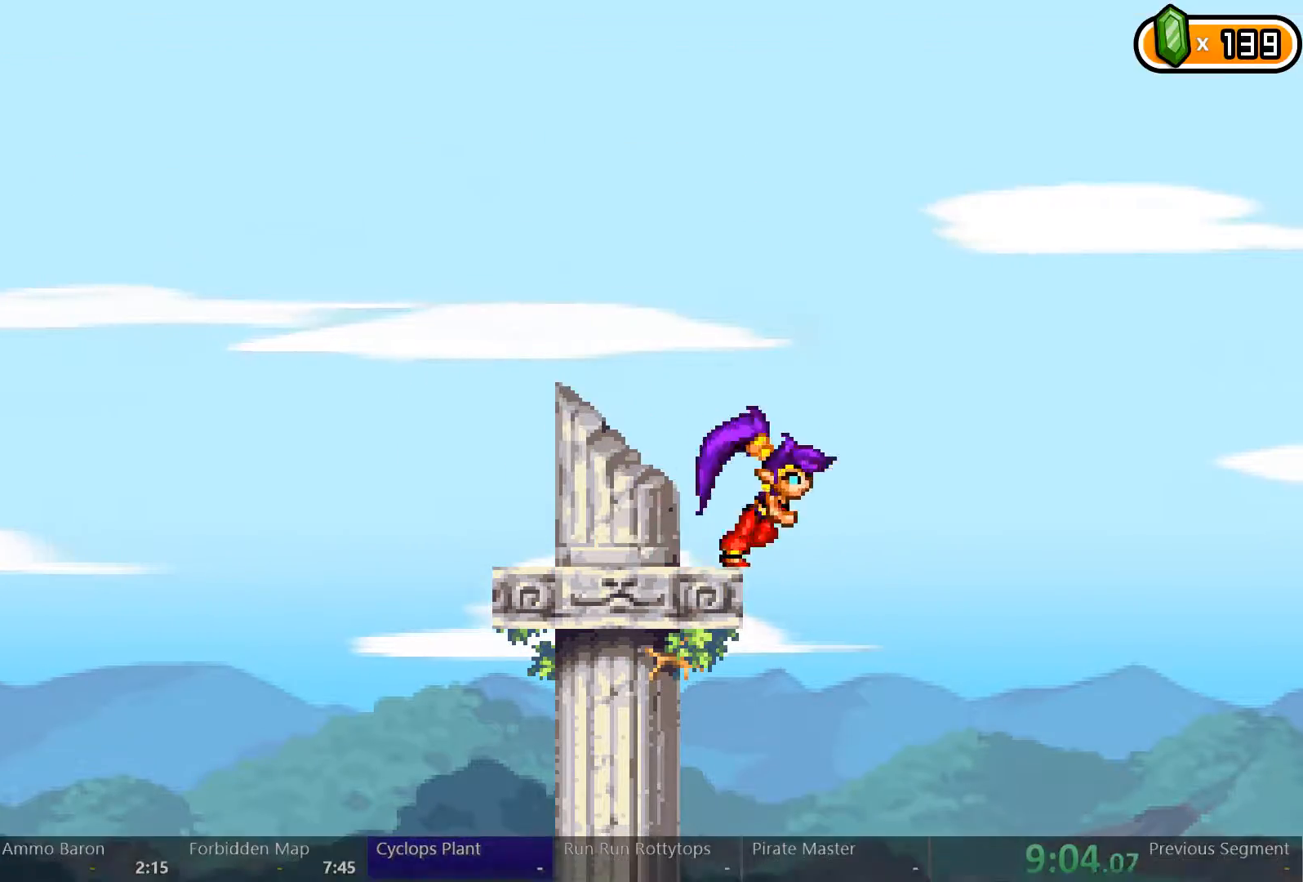
{"dt_ms": 500, "buttons": ["DPAD_LEFT"], "left_stick": "center", "right_stick": "center", "events": [[167, "left_stick", "center"]]}
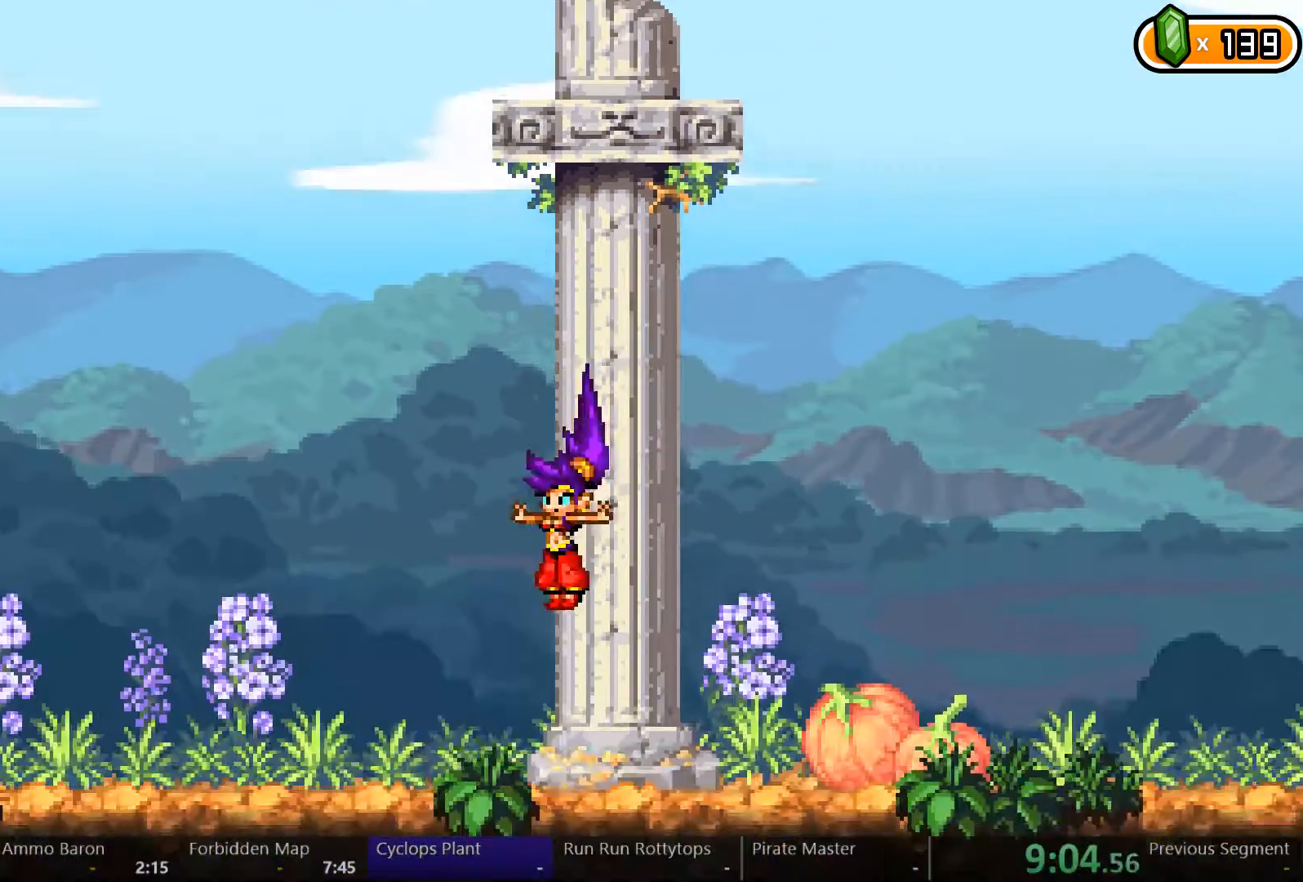
{"dt_ms": 1000, "buttons": ["DPAD_LEFT"], "left_stick": "right", "right_stick": "center"}
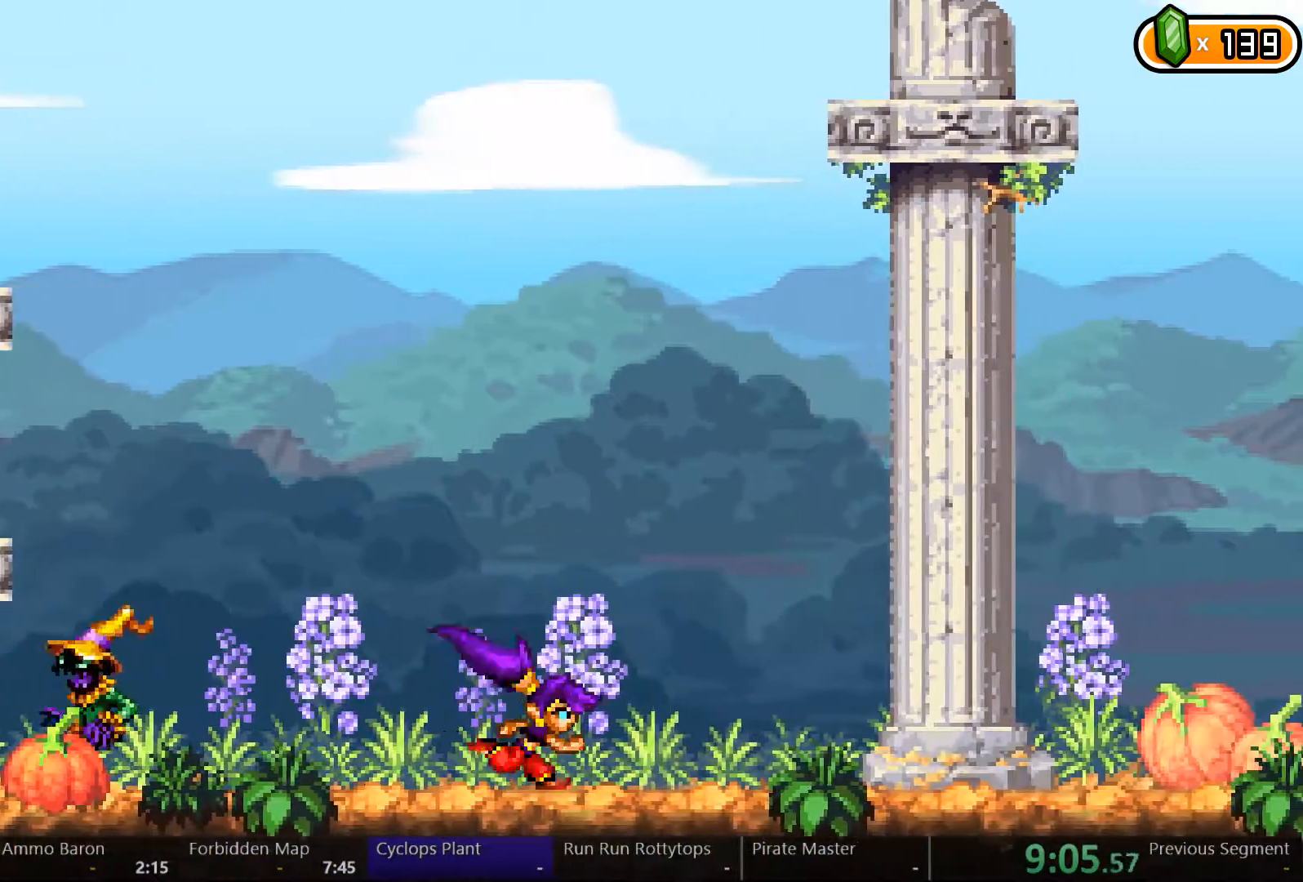
{"dt_ms": 500, "buttons": ["DPAD_LEFT"], "left_stick": "center", "right_stick": "center", "events": [[267, "left_stick", "center"]]}
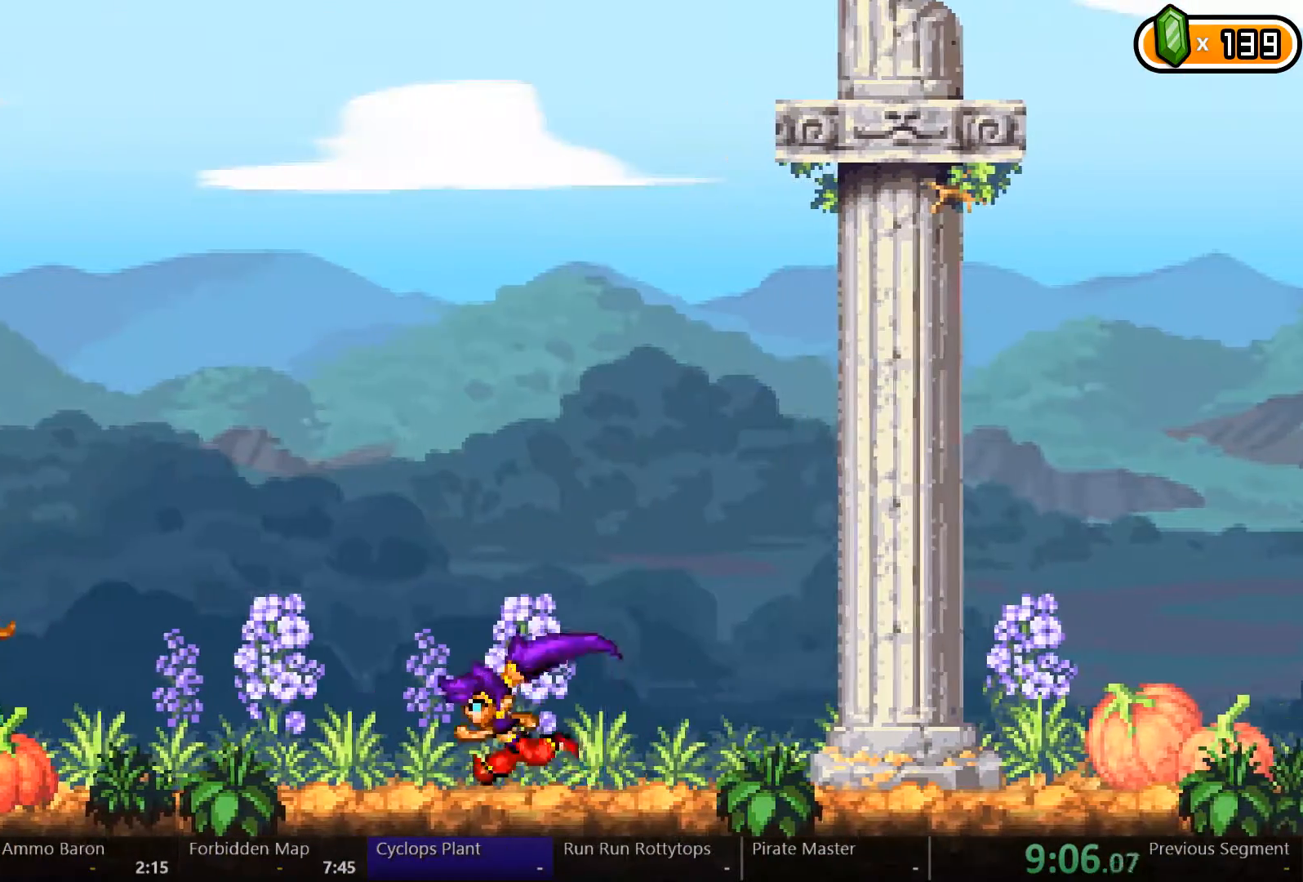
{"dt_ms": 500, "buttons": ["DPAD_LEFT"], "left_stick": "center", "right_stick": "center", "events": []}
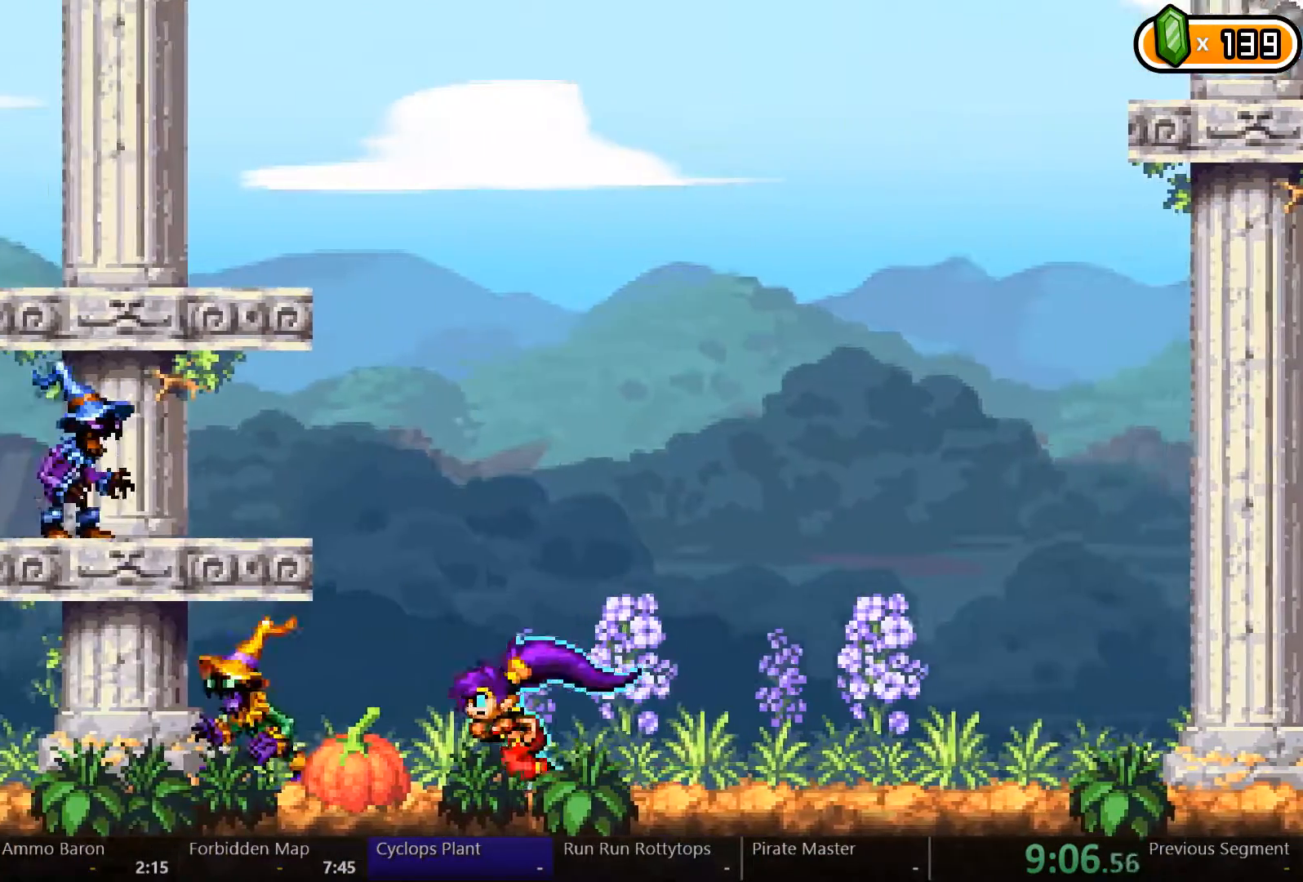
{"dt_ms": 500, "buttons": ["DPAD_LEFT"], "left_stick": "center", "right_stick": "center"}
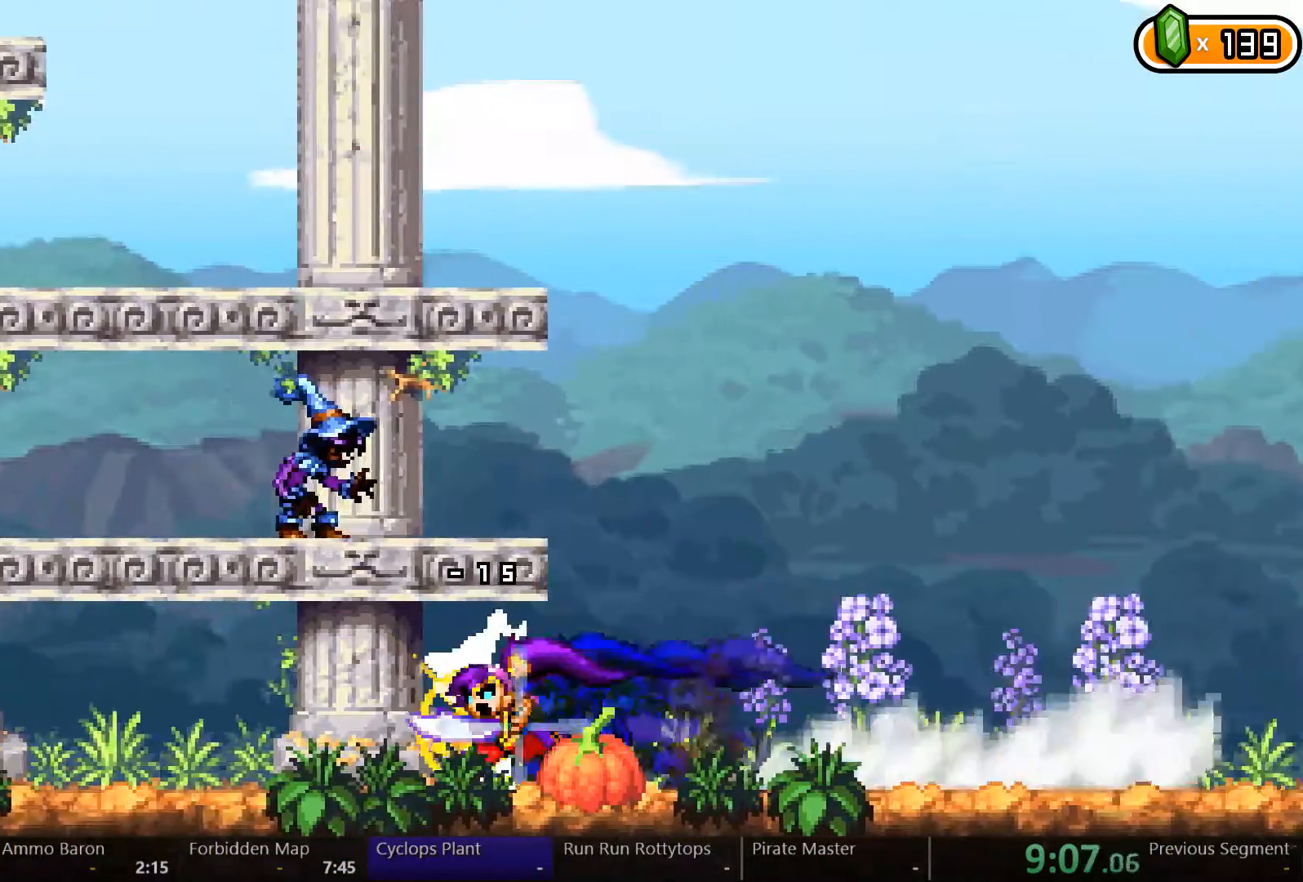
{"dt_ms": 500, "buttons": ["DPAD_LEFT"], "left_stick": "center", "right_stick": "center", "events": [[400, "A", "down"], [467, "A", "up"]]}